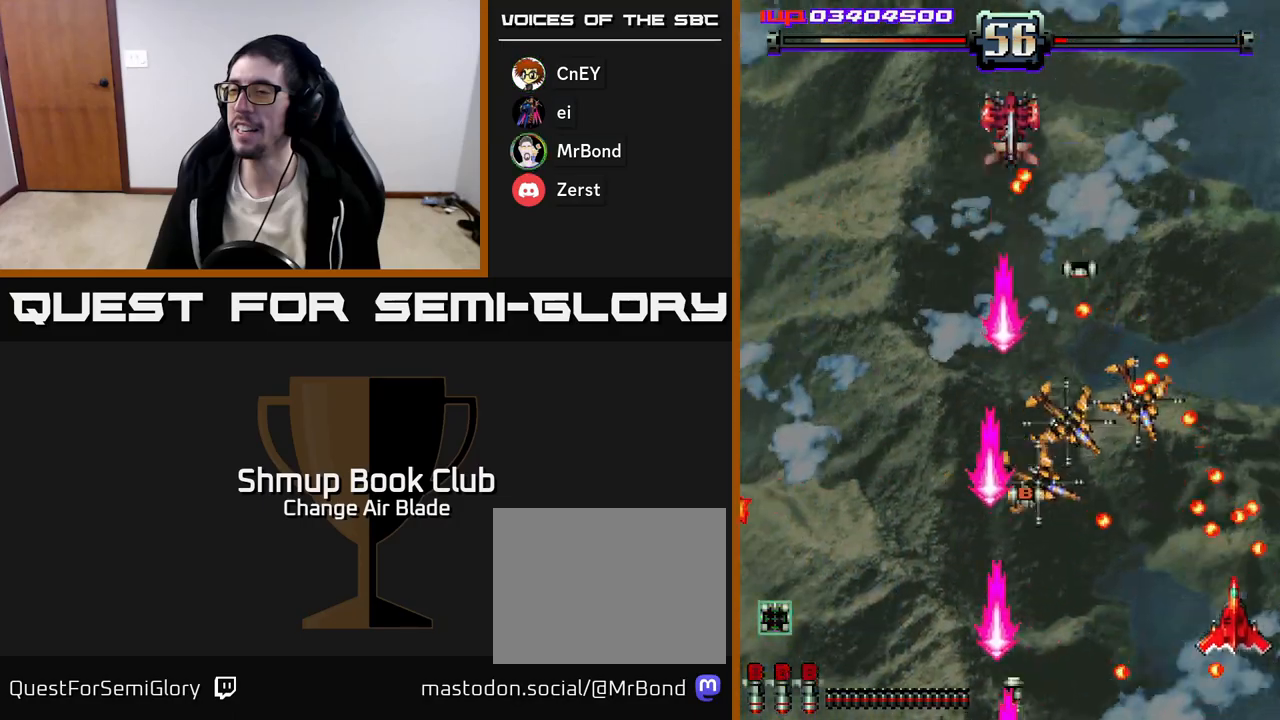
Gameplay with a controller (Xbox layout); each line is a JSON object with the inputs held at the frame after it. "events" lists button and stick changes between this image and that frame as [ms after this image, input, new state], when the widget could be followed in between.
{"buttons": ["A", "DPAD_DOWN", "DPAD_LEFT"], "left_stick": "center", "right_stick": "center", "events": [[17, "DPAD_LEFT", "down"], [100, "A", "down"], [333, "DPAD_DOWN", "down"]]}
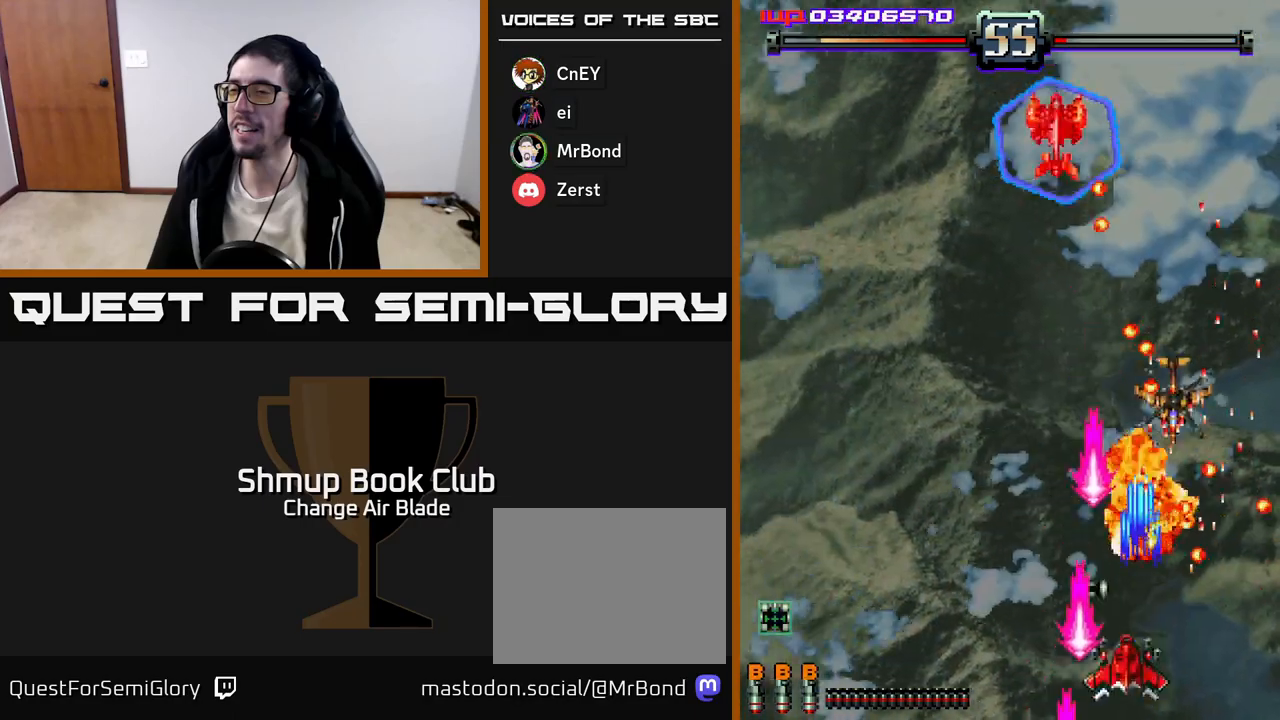
{"buttons": ["A", "DPAD_LEFT"], "left_stick": "center", "right_stick": "center", "events": [[183, "DPAD_DOWN", "up"]]}
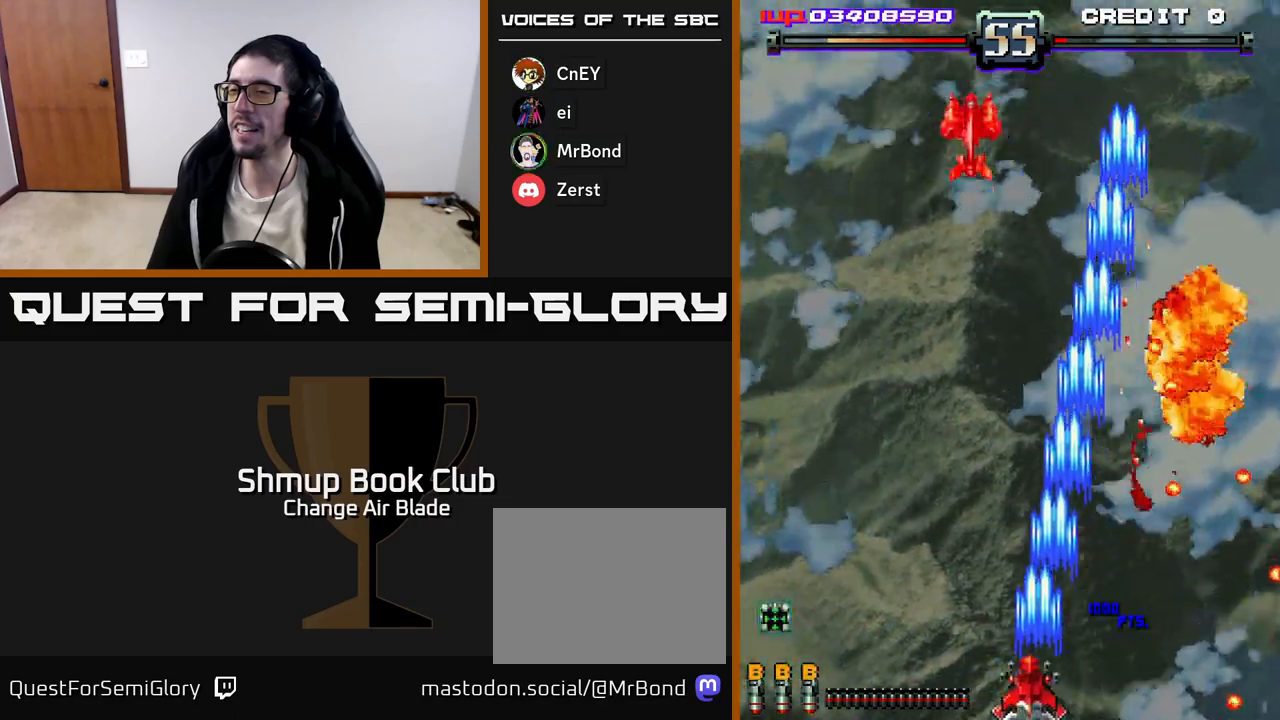
{"buttons": ["A", "DPAD_UP", "DPAD_RIGHT"], "left_stick": "center", "right_stick": "center", "events": [[200, "DPAD_UP", "down"], [433, "DPAD_LEFT", "up"], [500, "DPAD_RIGHT", "down"]]}
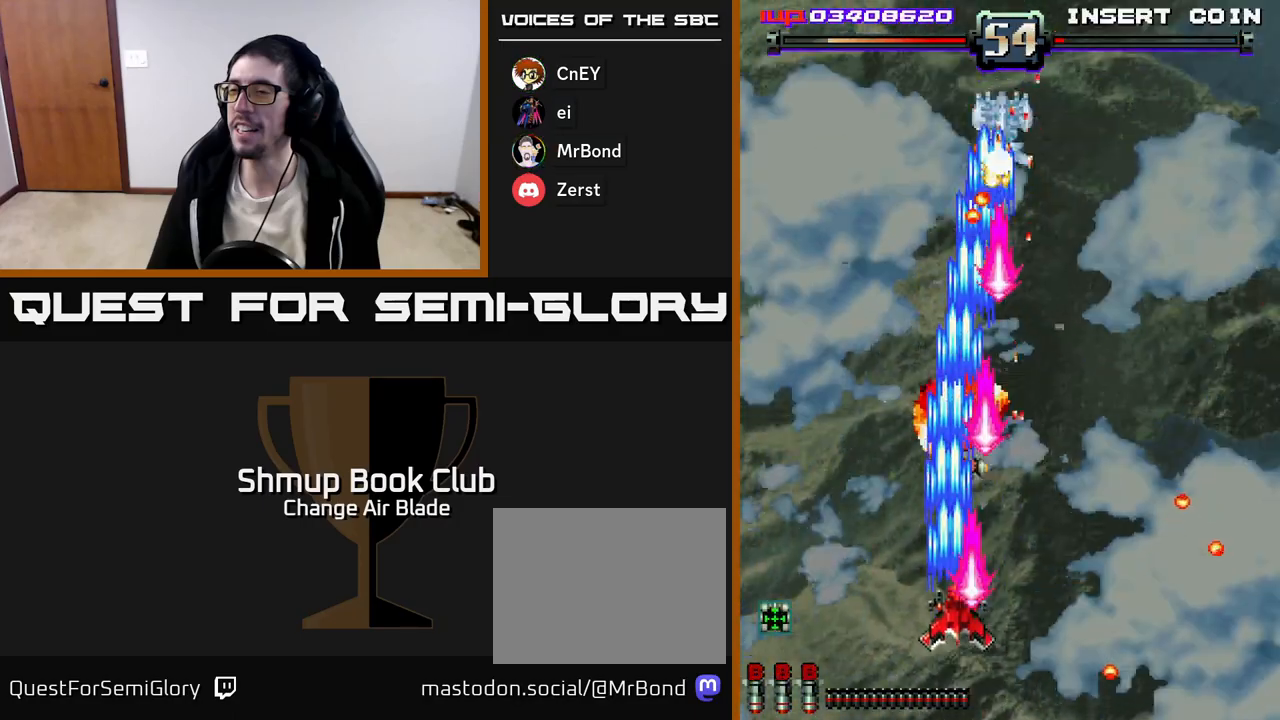
{"buttons": ["A", "DPAD_DOWN", "DPAD_RIGHT"], "left_stick": "center", "right_stick": "center", "events": [[167, "DPAD_UP", "up"], [200, "DPAD_DOWN", "down"]]}
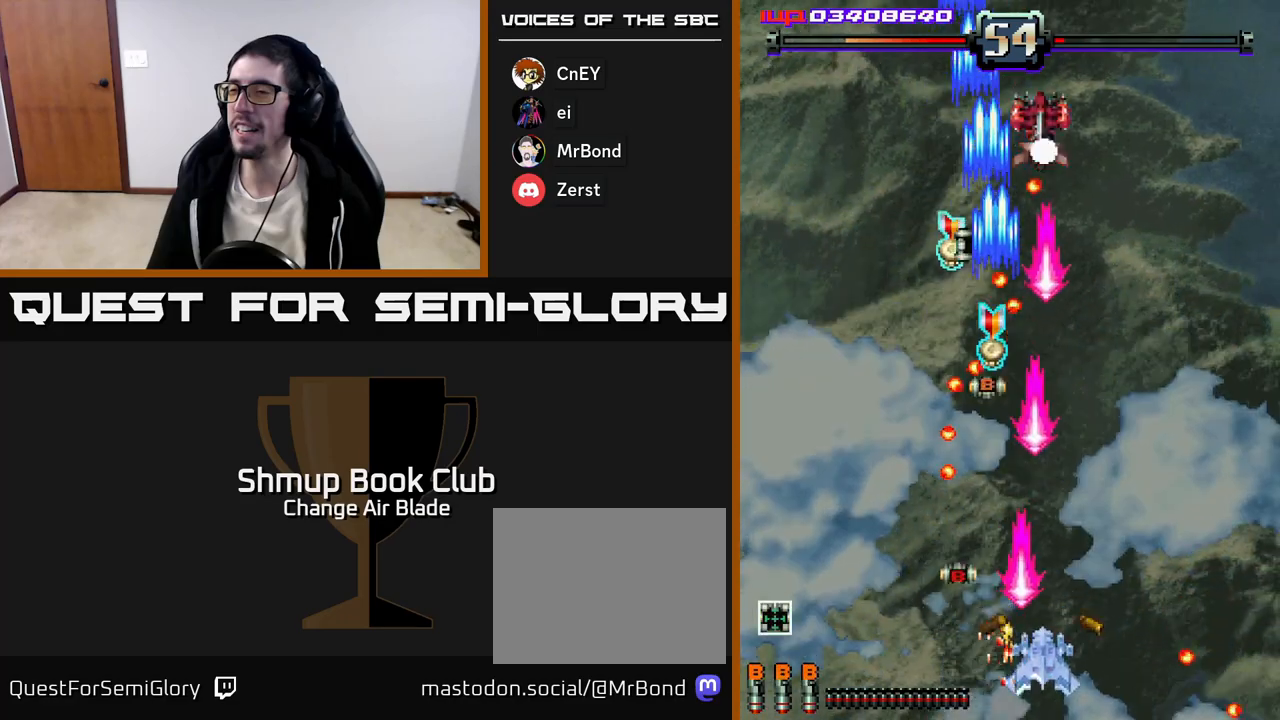
{"buttons": ["A", "DPAD_RIGHT"], "left_stick": "center", "right_stick": "center", "events": [[467, "DPAD_DOWN", "up"]]}
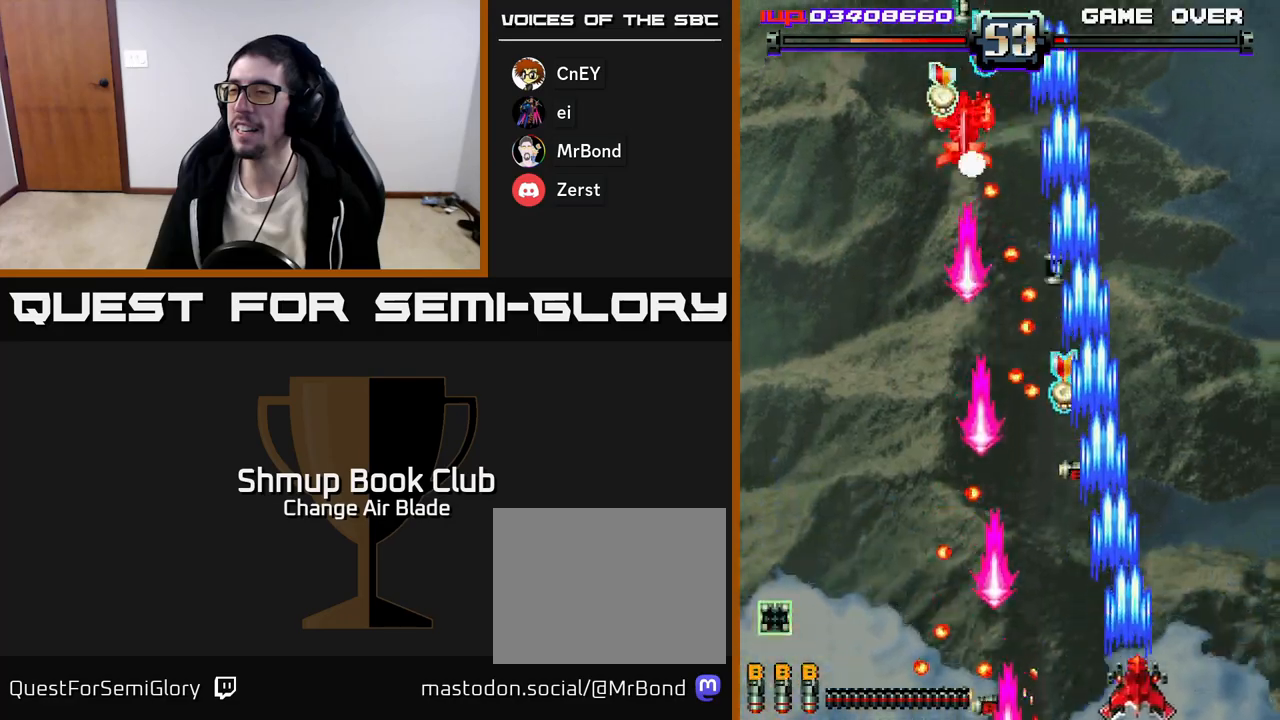
{"buttons": ["DPAD_UP", "DPAD_LEFT"], "left_stick": "center", "right_stick": "center", "events": [[350, "DPAD_RIGHT", "up"], [350, "DPAD_UP", "down"], [400, "A", "up"], [433, "DPAD_LEFT", "down"]]}
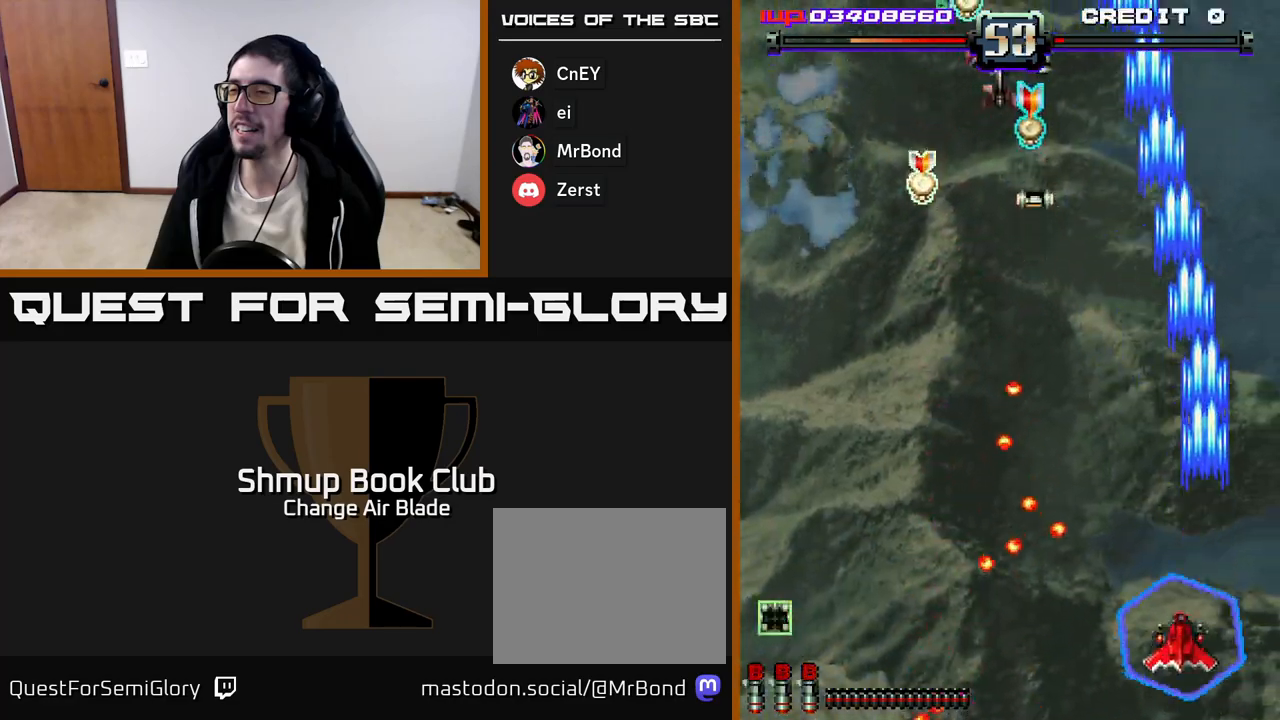
{"buttons": ["A", "DPAD_UP", "DPAD_LEFT"], "left_stick": "center", "right_stick": "center", "events": [[100, "DPAD_LEFT", "up"], [317, "DPAD_LEFT", "down"], [433, "A", "down"]]}
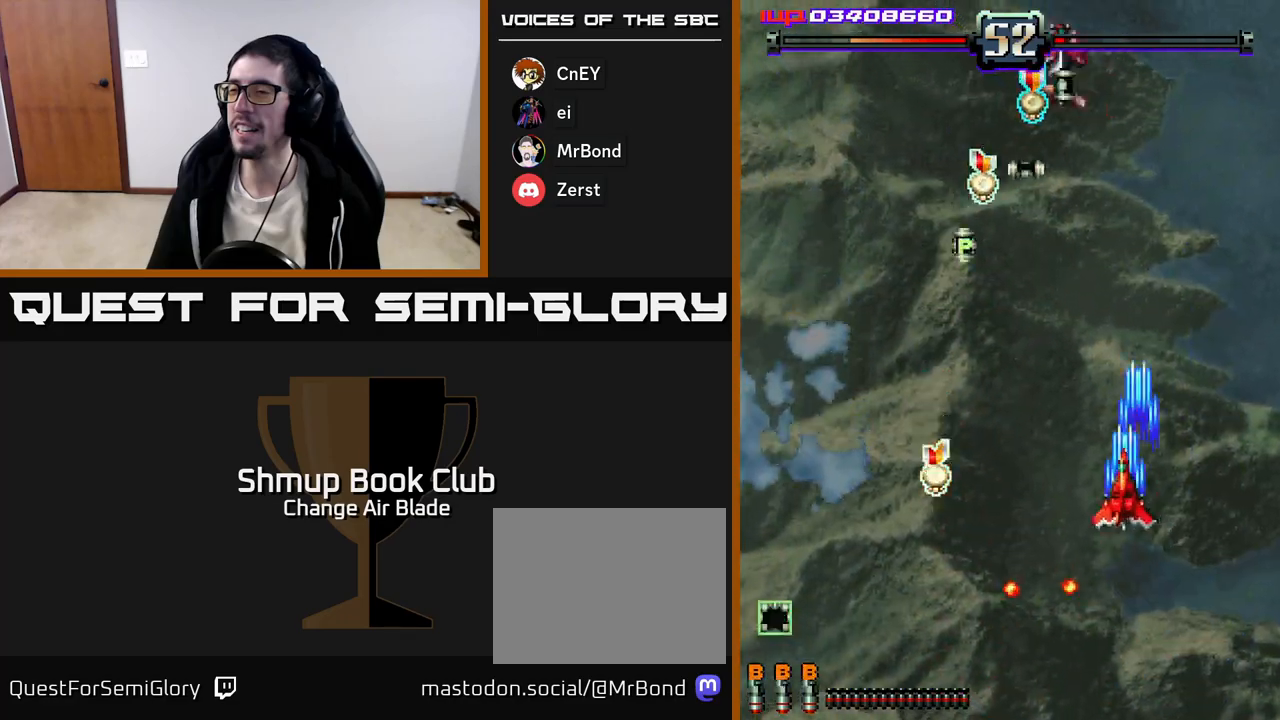
{"buttons": ["A", "DPAD_LEFT"], "left_stick": "center", "right_stick": "center", "events": [[50, "DPAD_LEFT", "up"], [100, "DPAD_RIGHT", "down"], [133, "DPAD_RIGHT", "up"], [167, "DPAD_LEFT", "down"], [183, "DPAD_UP", "up"]]}
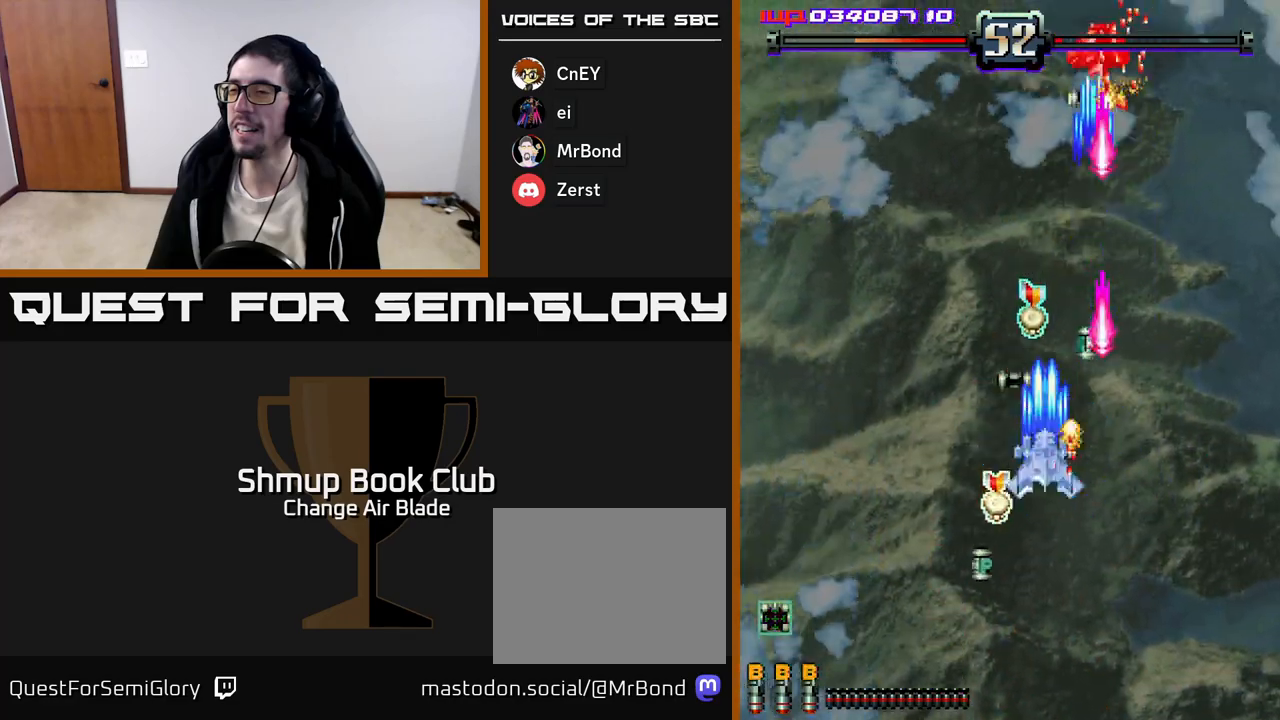
{"buttons": ["A", "DPAD_DOWN", "DPAD_LEFT"], "left_stick": "center", "right_stick": "center", "events": [[17, "DPAD_DOWN", "down"], [17, "DPAD_LEFT", "up"], [33, "DPAD_RIGHT", "down"], [50, "DPAD_DOWN", "up"], [117, "DPAD_DOWN", "down"], [150, "DPAD_RIGHT", "up"], [200, "DPAD_LEFT", "down"]]}
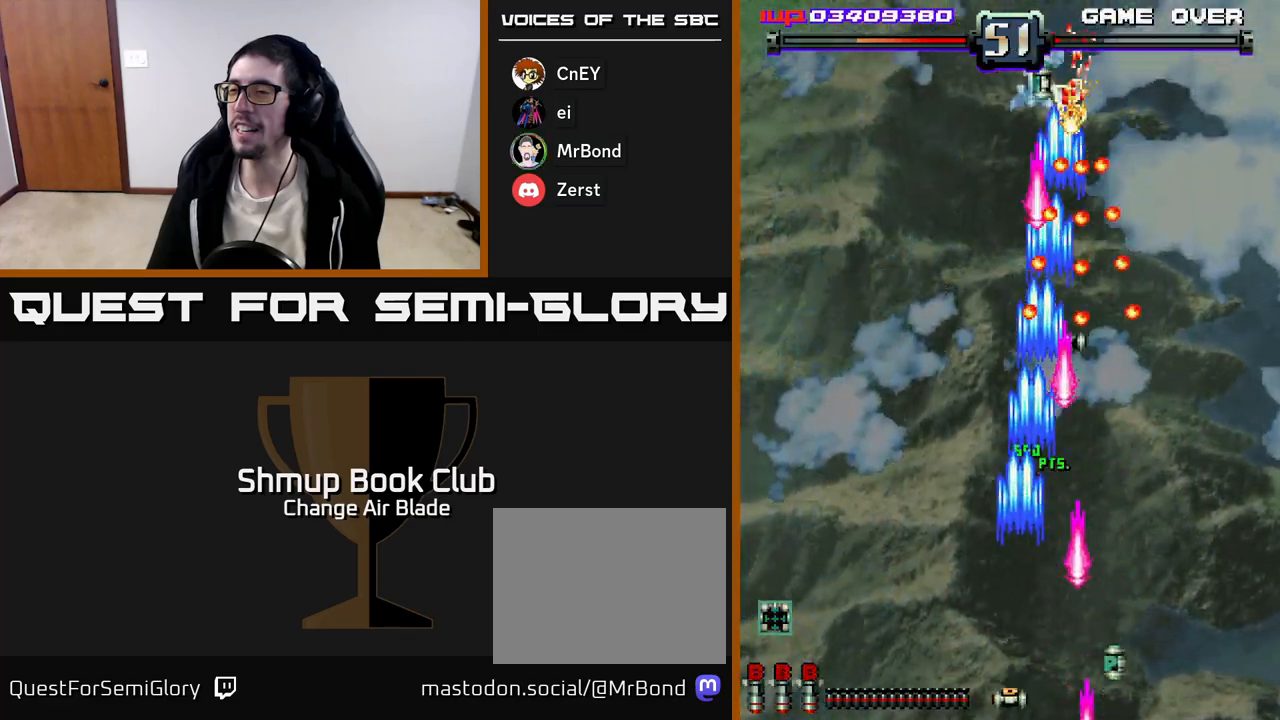
{"buttons": ["A", "DPAD_DOWN", "DPAD_LEFT"], "left_stick": "center", "right_stick": "center", "events": [[17, "DPAD_LEFT", "up"], [117, "DPAD_LEFT", "down"]]}
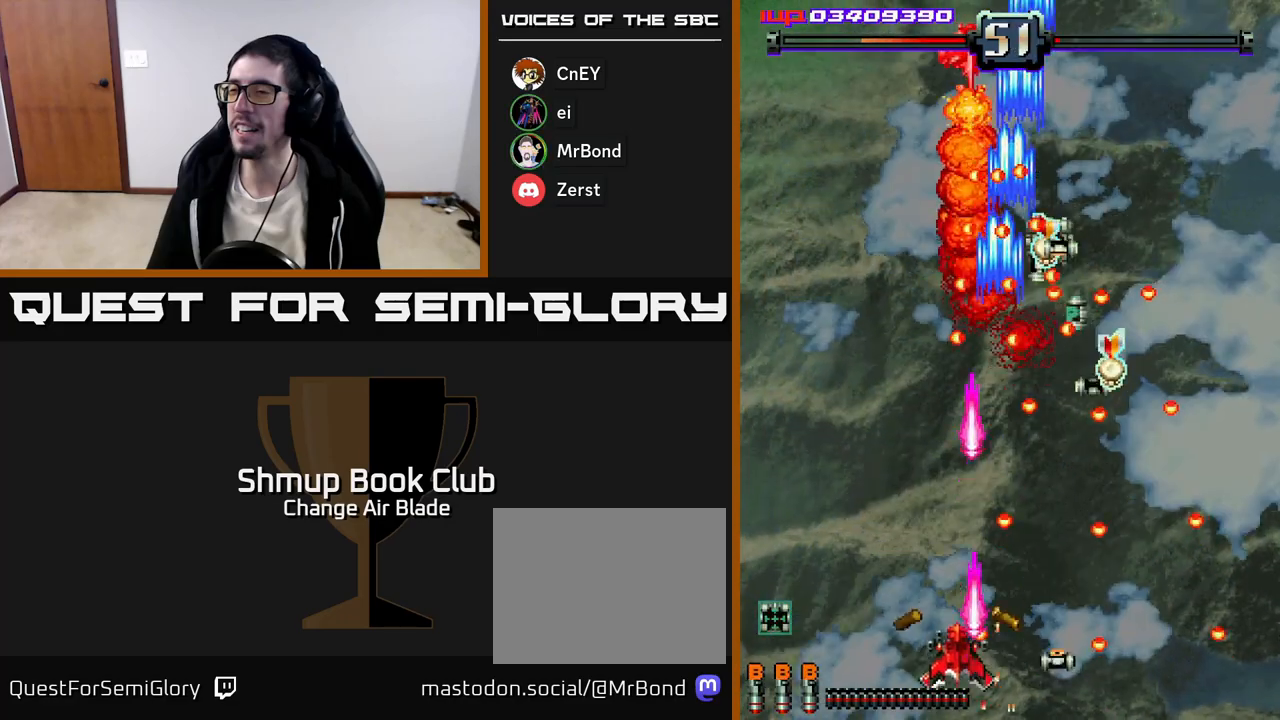
{"buttons": ["A", "DPAD_UP", "DPAD_LEFT"], "left_stick": "center", "right_stick": "center", "events": [[67, "DPAD_DOWN", "up"], [433, "DPAD_UP", "down"]]}
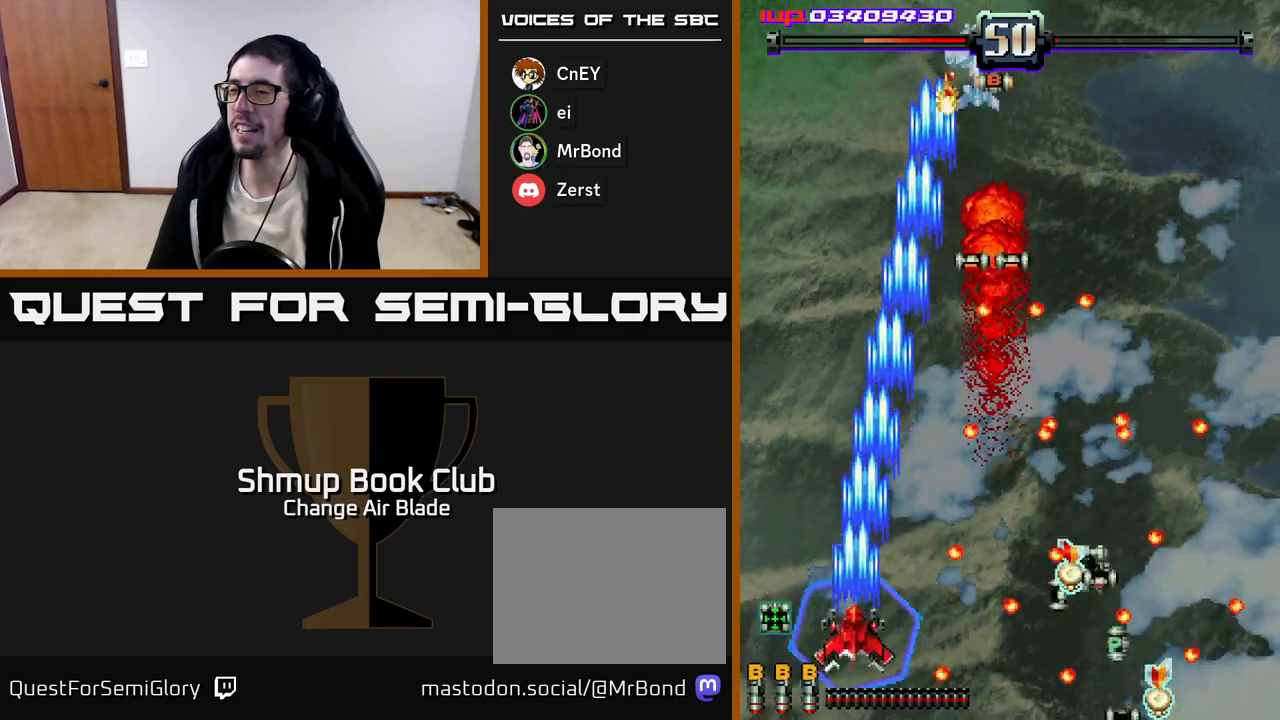
{"buttons": ["A", "DPAD_UP", "DPAD_LEFT"], "left_stick": "center", "right_stick": "center", "events": [[33, "A", "up"], [33, "DPAD_LEFT", "up"], [100, "DPAD_RIGHT", "down"], [200, "DPAD_RIGHT", "up"], [483, "DPAD_LEFT", "down"], [500, "A", "down"]]}
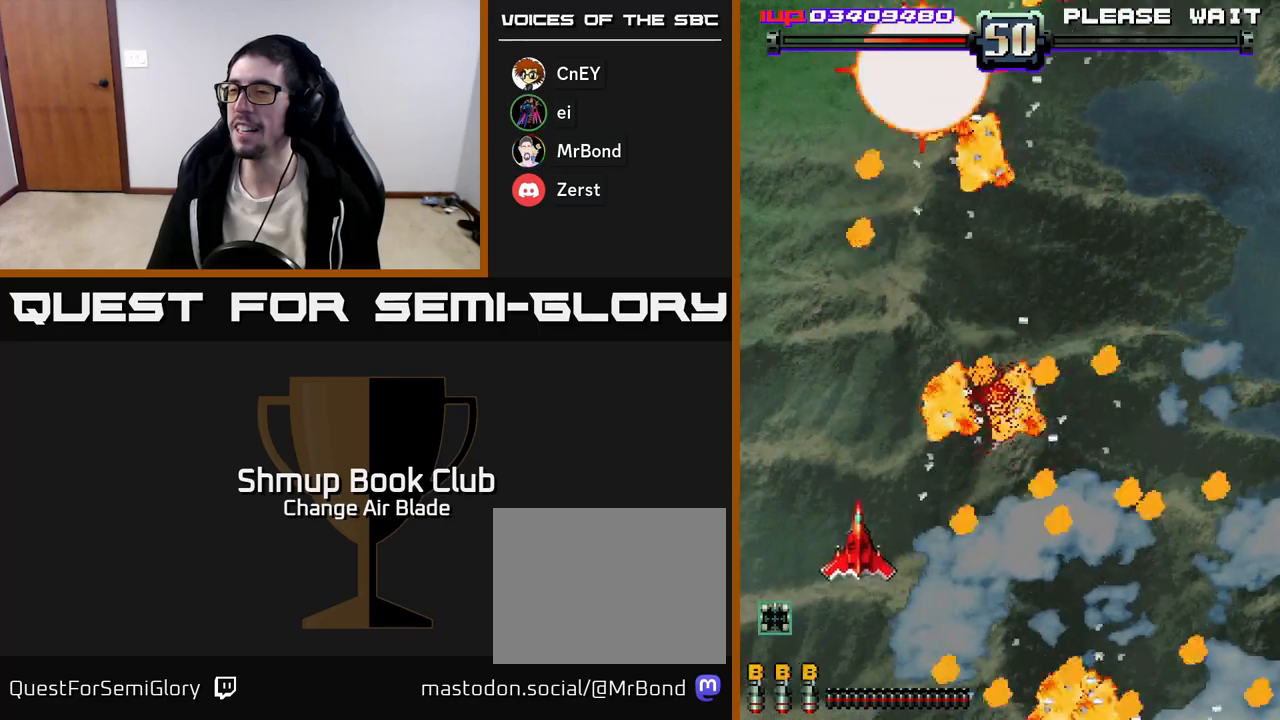
{"buttons": ["DPAD_RIGHT"], "left_stick": "center", "right_stick": "center", "events": [[83, "DPAD_LEFT", "up"], [133, "DPAD_UP", "up"], [167, "DPAD_RIGHT", "down"], [217, "DPAD_RIGHT", "up"], [283, "A", "up"], [300, "DPAD_UP", "down"], [367, "DPAD_RIGHT", "down"], [450, "DPAD_UP", "up"]]}
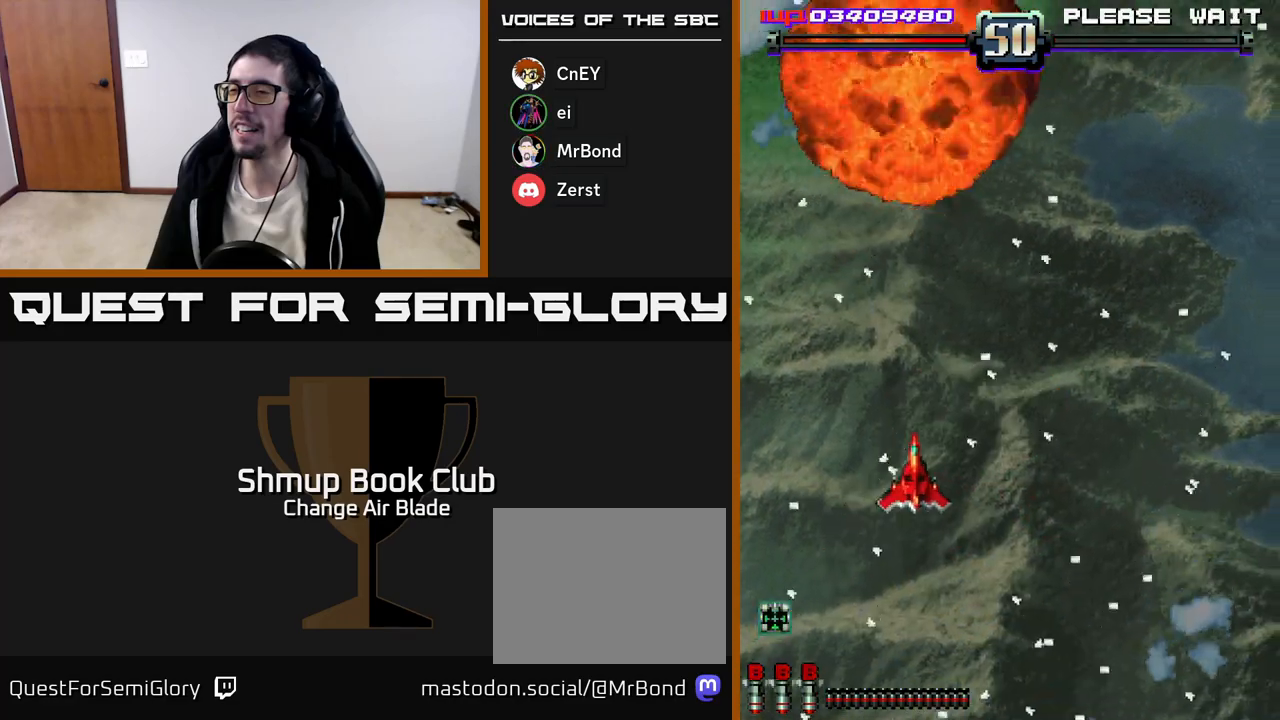
{"buttons": ["DPAD_DOWN", "DPAD_RIGHT"], "left_stick": "center", "right_stick": "center", "events": [[83, "DPAD_DOWN", "down"]]}
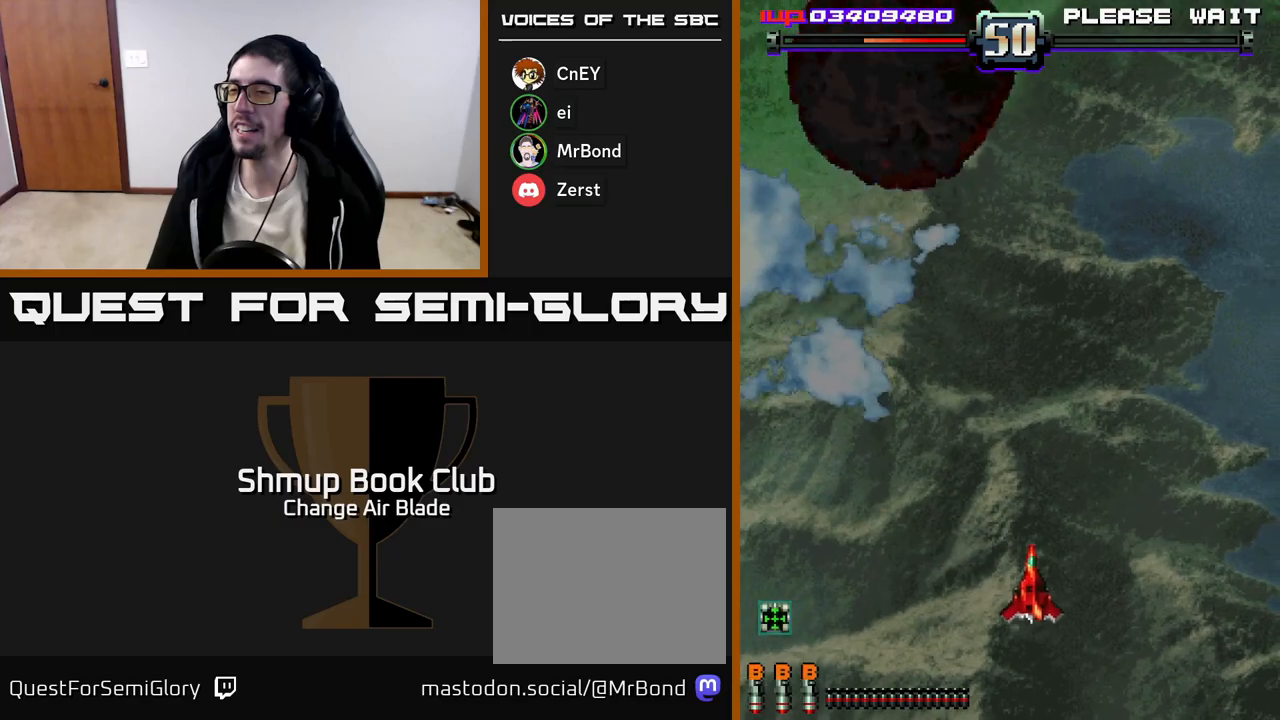
{"buttons": ["DPAD_LEFT"], "left_stick": "center", "right_stick": "center", "events": [[283, "DPAD_RIGHT", "up"], [417, "DPAD_LEFT", "down"], [467, "DPAD_DOWN", "up"]]}
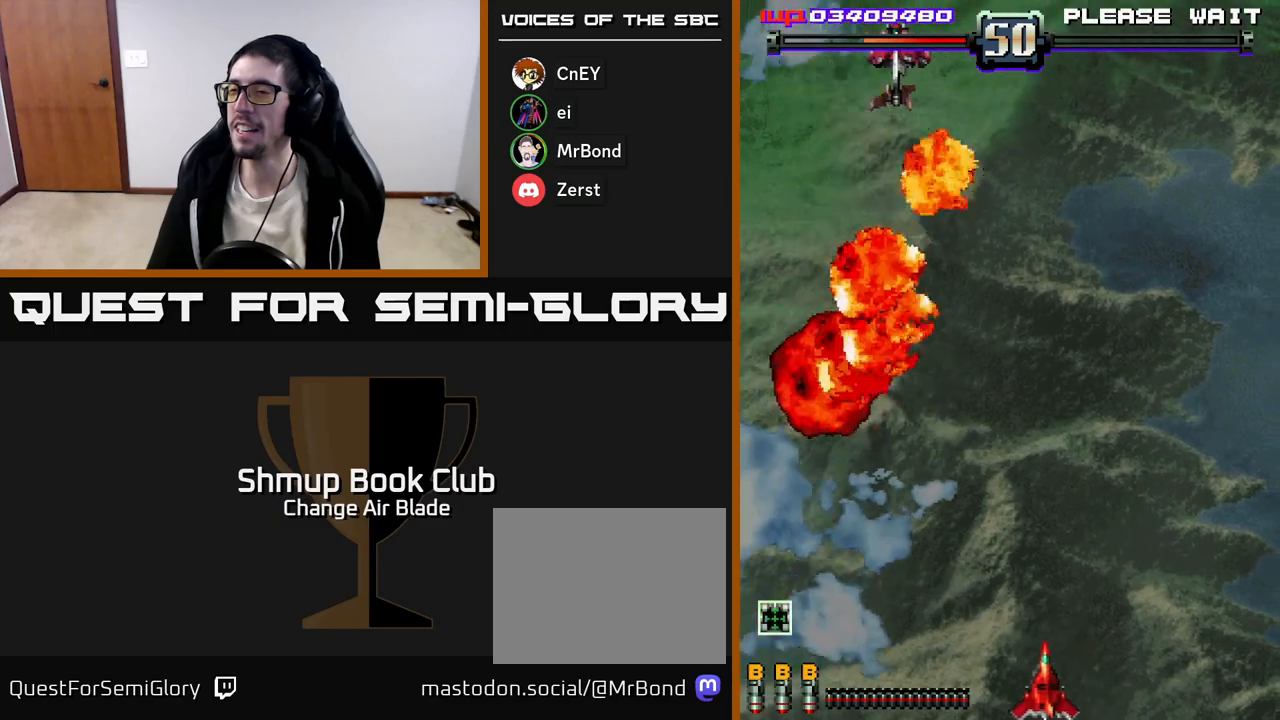
{"buttons": [], "left_stick": "center", "right_stick": "center", "events": [[150, "DPAD_LEFT", "up"]]}
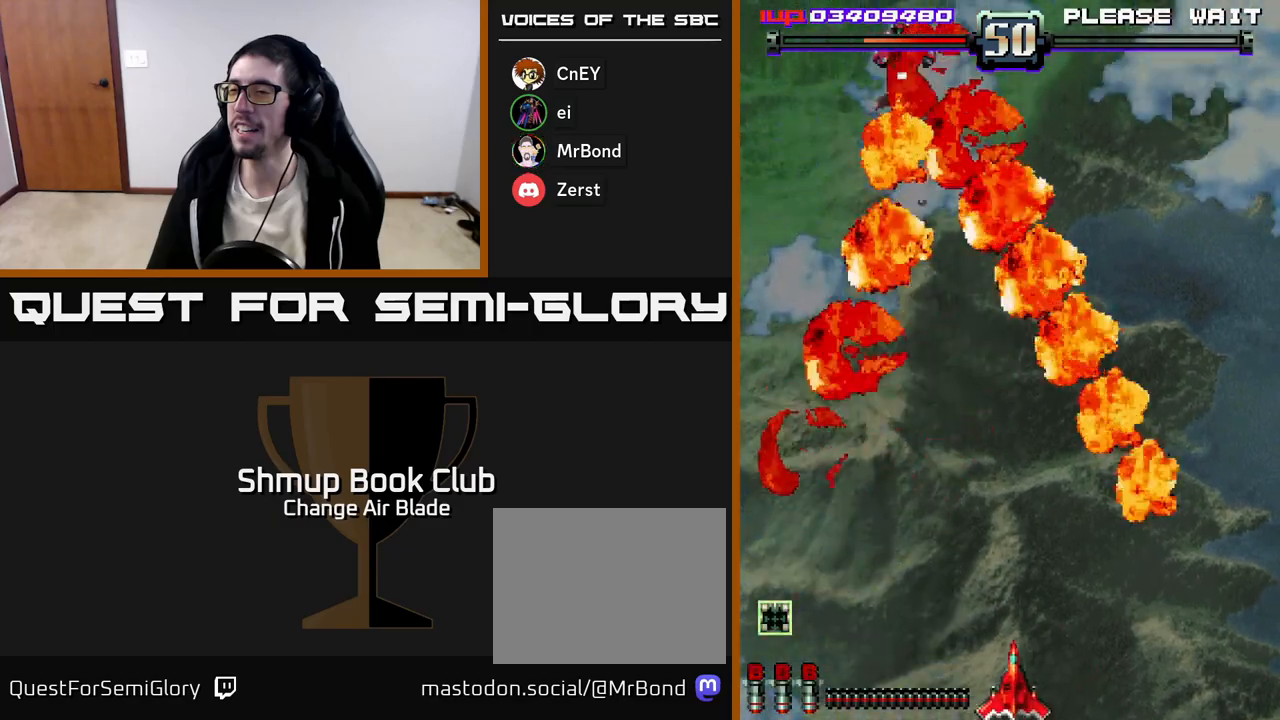
{"buttons": [], "left_stick": "center", "right_stick": "center", "events": []}
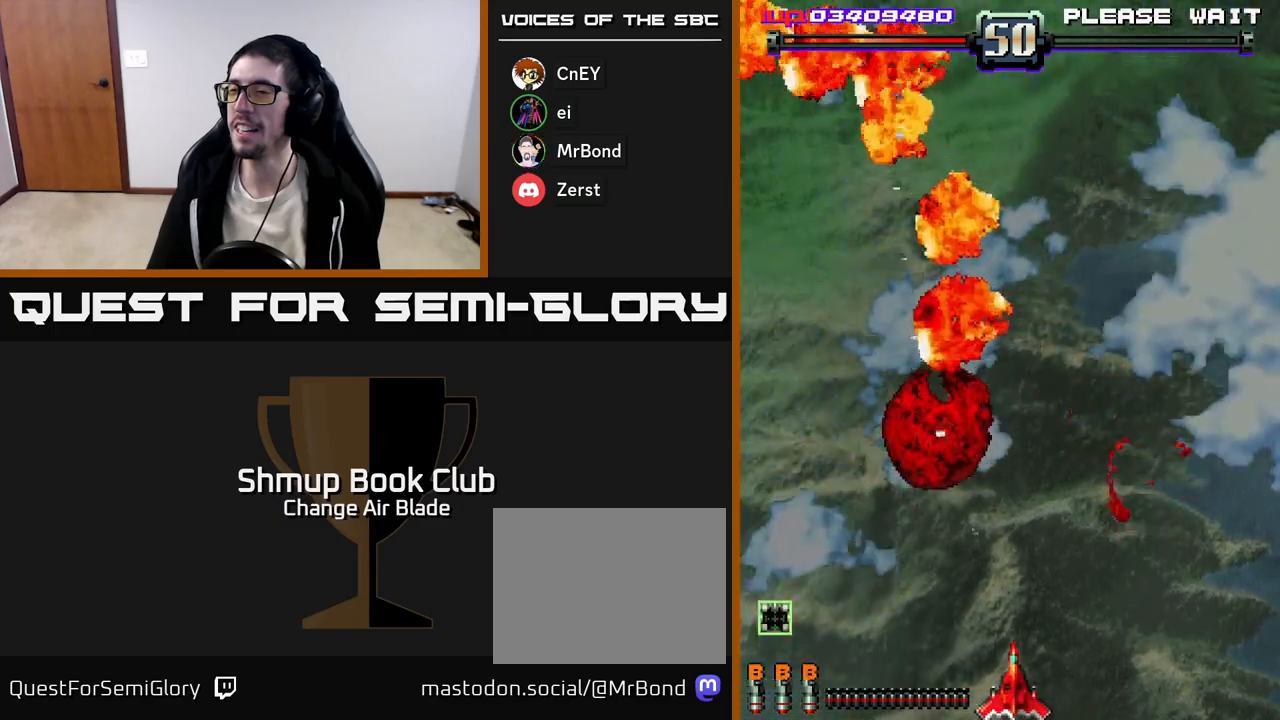
{"buttons": [], "left_stick": "center", "right_stick": "center", "events": []}
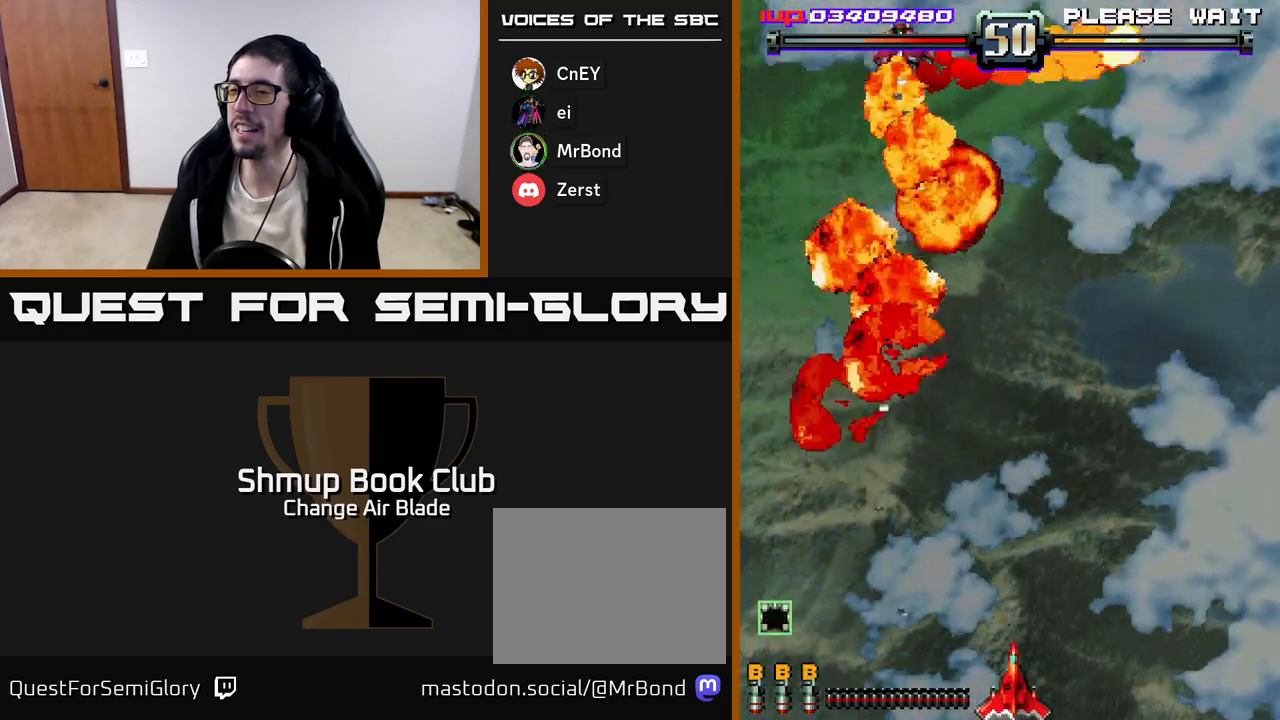
{"buttons": [], "left_stick": "center", "right_stick": "center", "events": []}
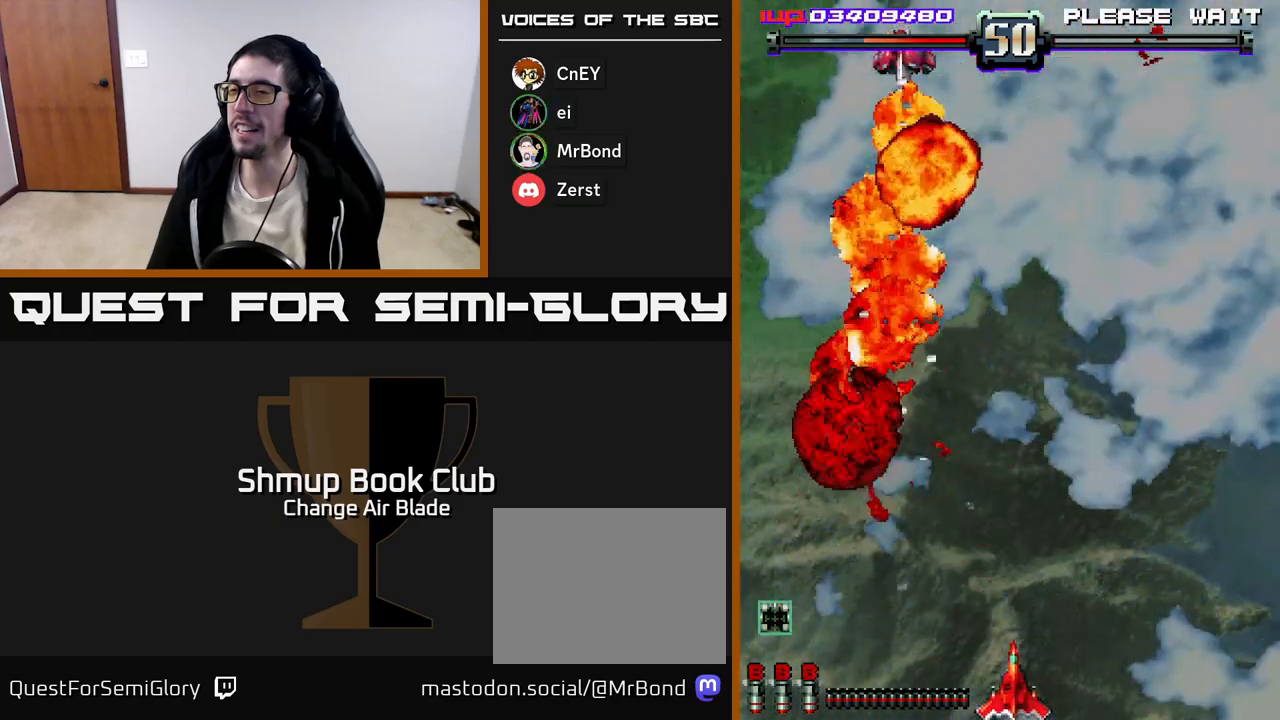
{"buttons": [], "left_stick": "center", "right_stick": "center", "events": []}
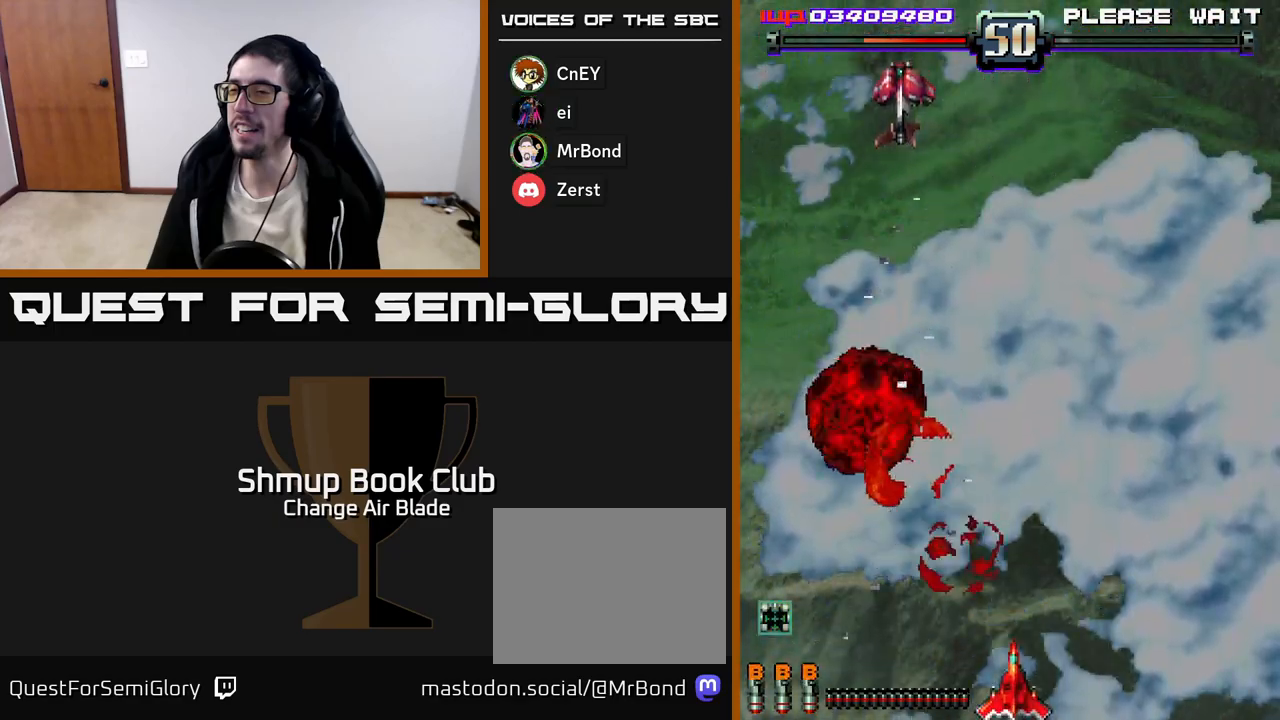
{"buttons": [], "left_stick": "center", "right_stick": "center", "events": []}
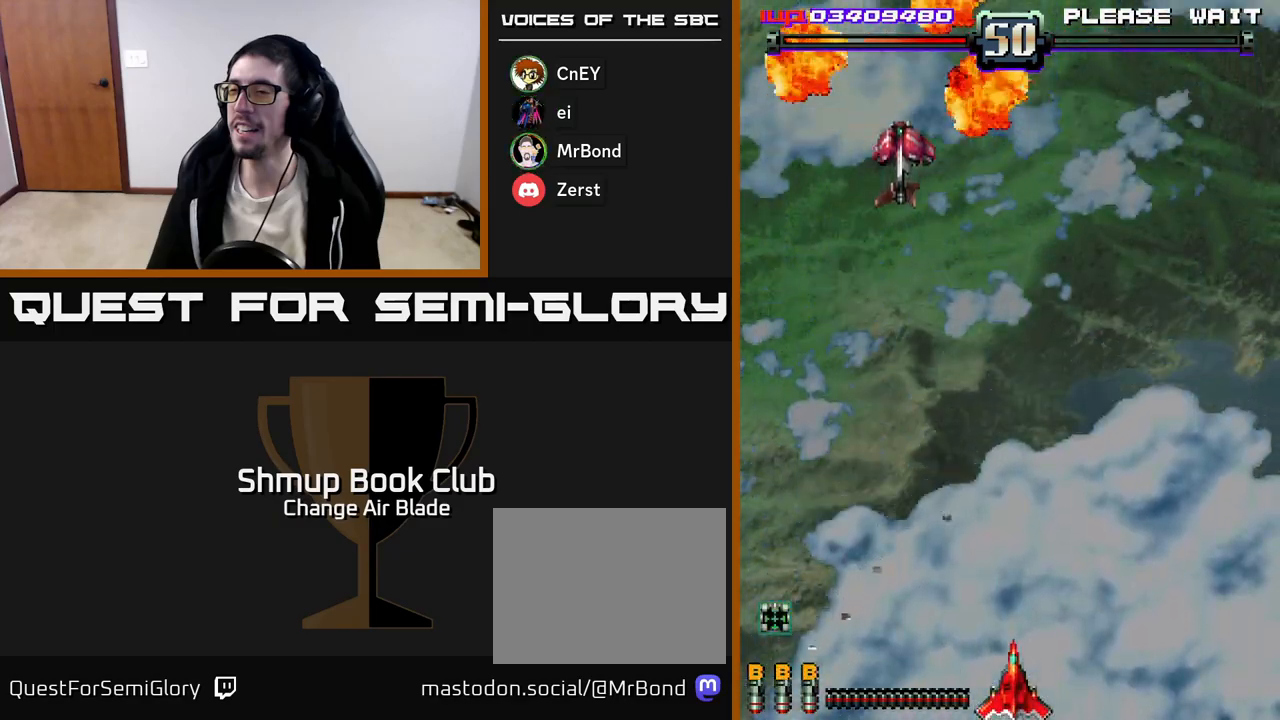
{"buttons": [], "left_stick": "center", "right_stick": "center", "events": []}
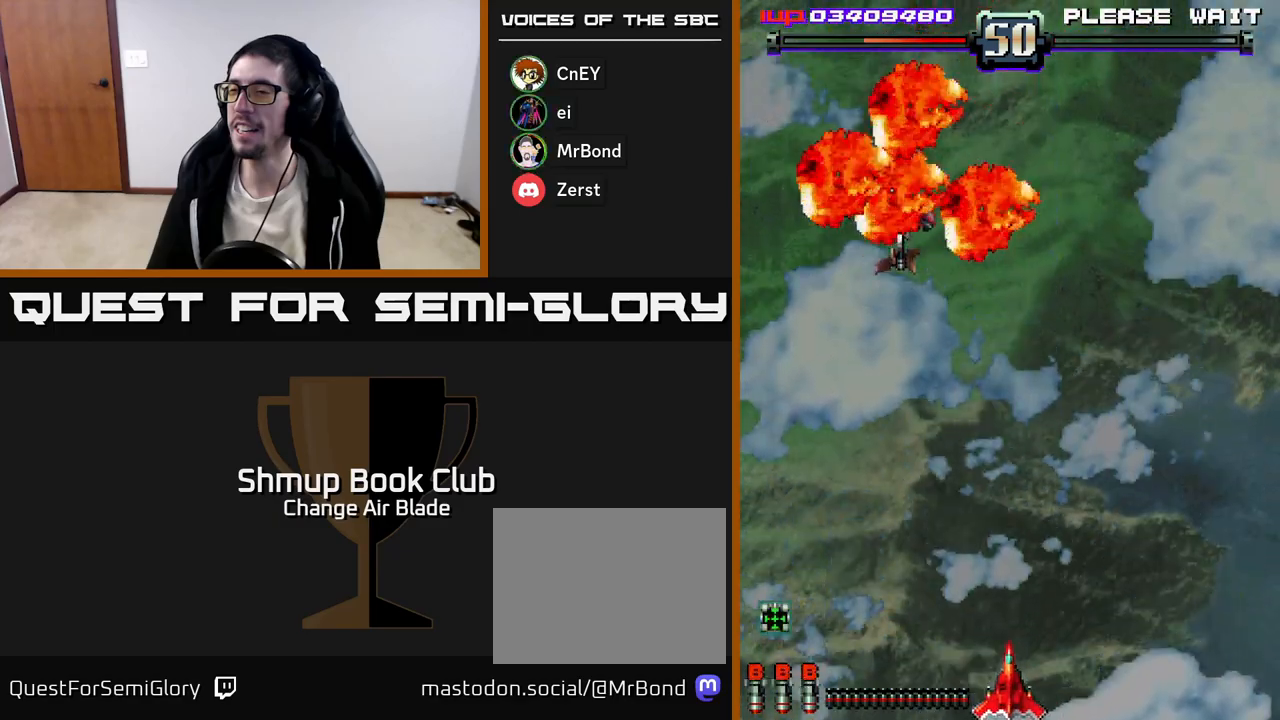
{"buttons": ["DPAD_DOWN", "DPAD_RIGHT"], "left_stick": "center", "right_stick": "center", "events": [[33, "DPAD_LEFT", "down"], [83, "DPAD_UP", "down"], [133, "DPAD_LEFT", "up"], [183, "DPAD_UP", "up"], [483, "DPAD_DOWN", "down"], [483, "DPAD_RIGHT", "down"]]}
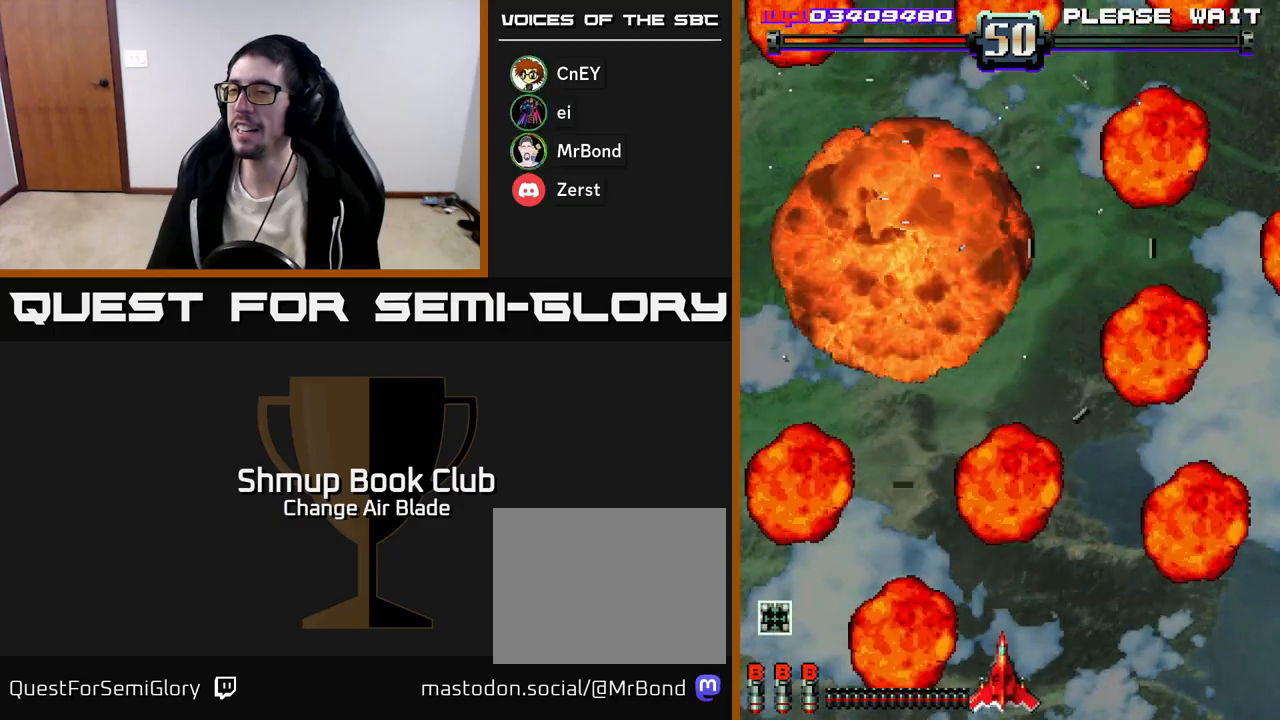
{"buttons": [], "left_stick": "center", "right_stick": "center", "events": [[133, "DPAD_DOWN", "up"], [133, "DPAD_RIGHT", "up"], [200, "DPAD_LEFT", "down"], [200, "DPAD_UP", "down"], [317, "DPAD_LEFT", "up"], [433, "DPAD_RIGHT", "down"], [433, "DPAD_UP", "up"], [500, "DPAD_RIGHT", "up"]]}
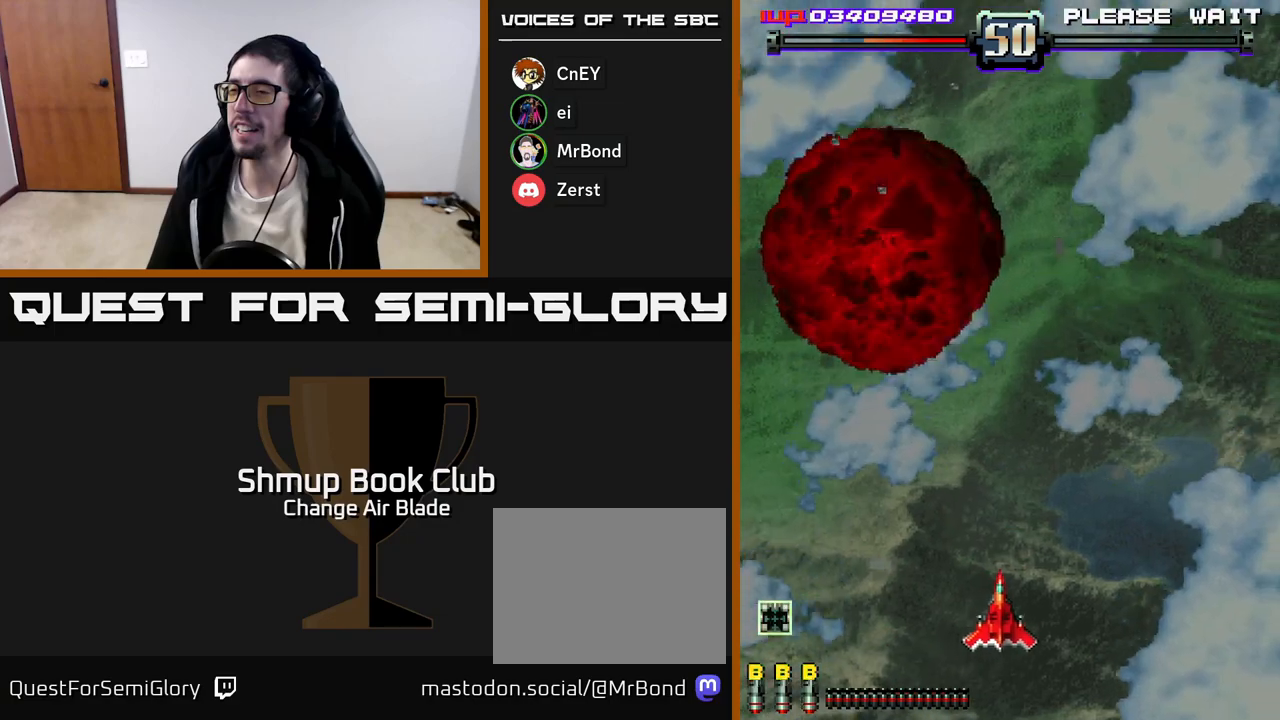
{"buttons": [], "left_stick": "center", "right_stick": "center", "events": [[267, "DPAD_DOWN", "down"], [483, "DPAD_DOWN", "up"]]}
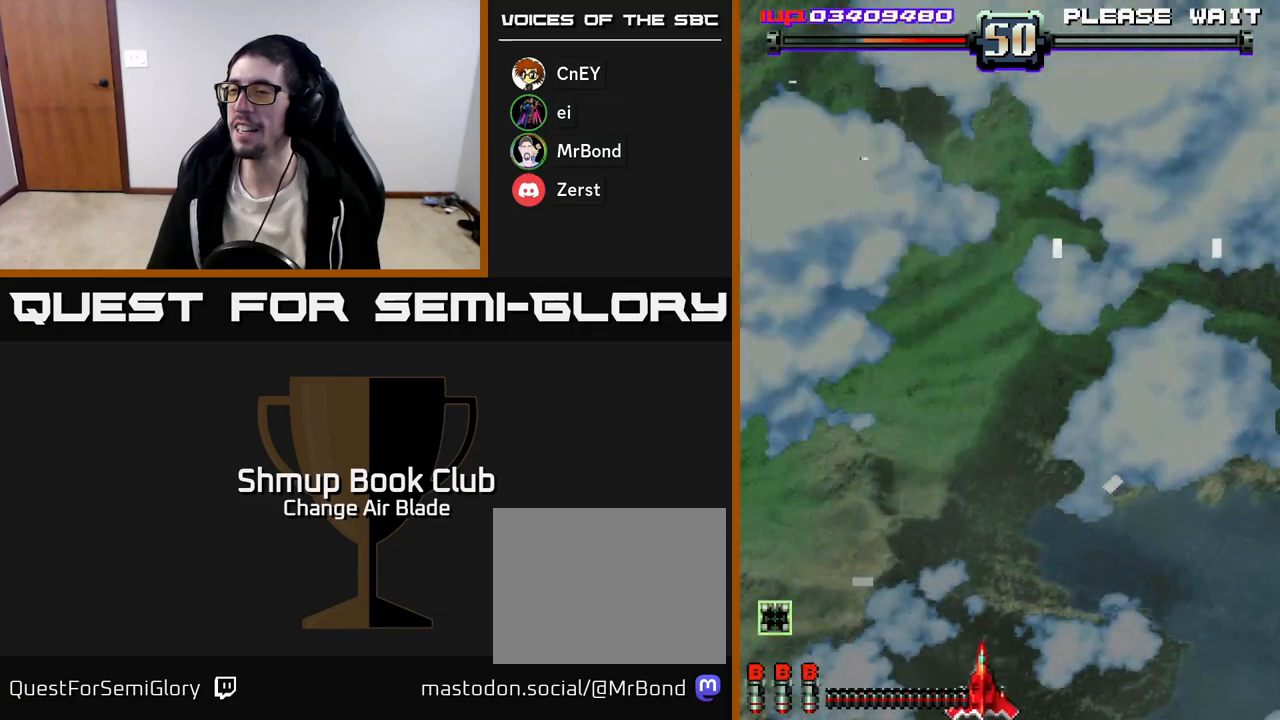
{"buttons": [], "left_stick": "center", "right_stick": "center", "events": [[33, "DPAD_UP", "down"], [50, "DPAD_LEFT", "down"], [133, "DPAD_LEFT", "up"], [200, "DPAD_UP", "up"]]}
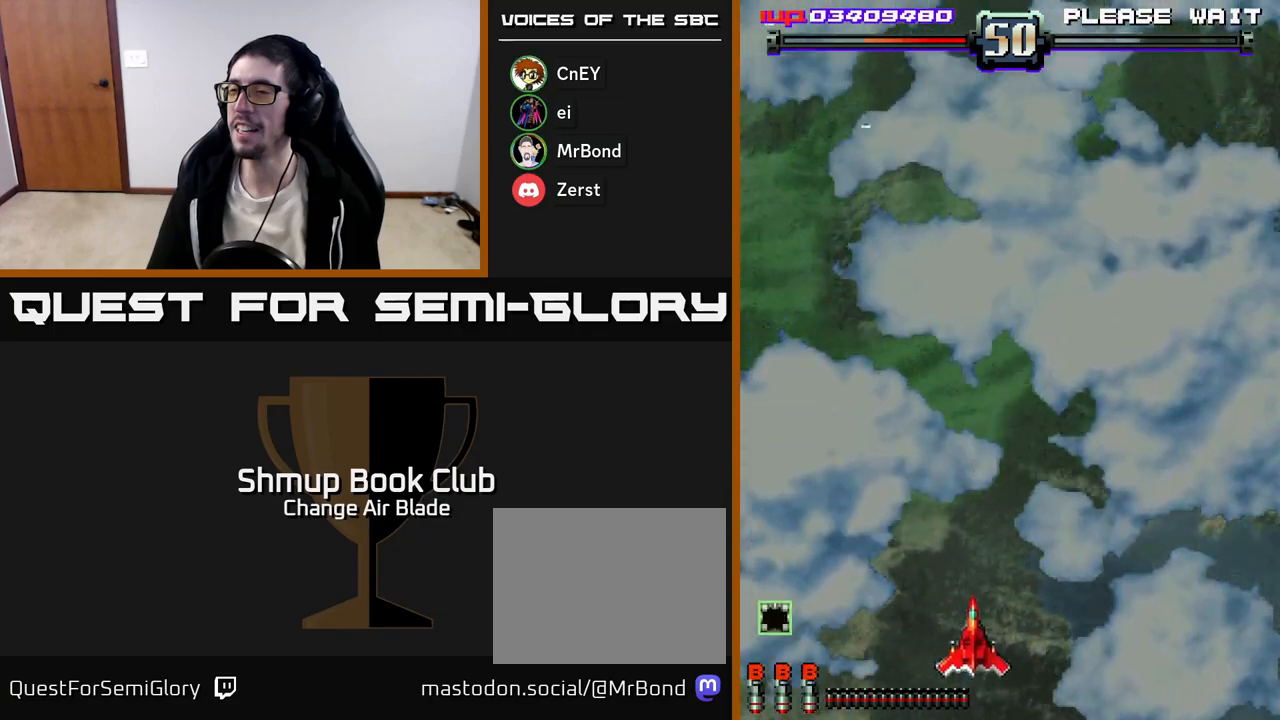
{"buttons": ["DPAD_LEFT"], "left_stick": "center", "right_stick": "center", "events": [[17, "DPAD_RIGHT", "down"], [167, "DPAD_RIGHT", "up"], [467, "DPAD_LEFT", "down"]]}
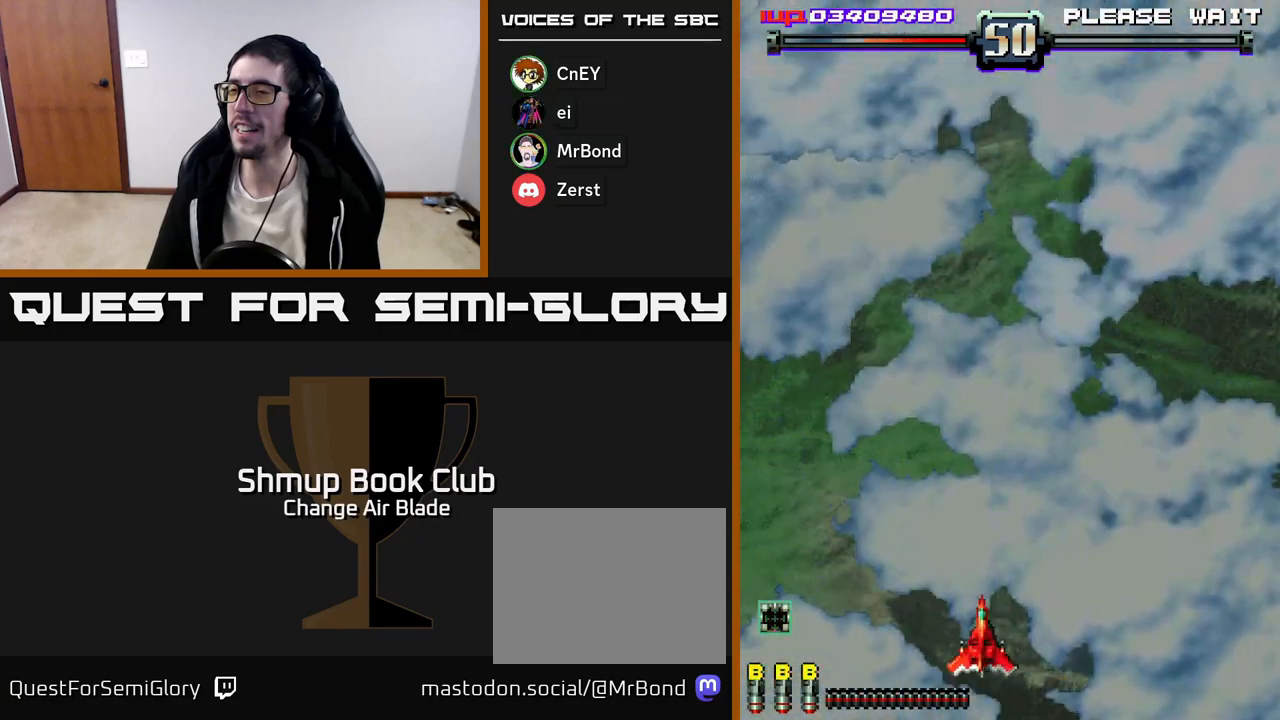
{"buttons": [], "left_stick": "center", "right_stick": "center", "events": [[83, "DPAD_LEFT", "up"]]}